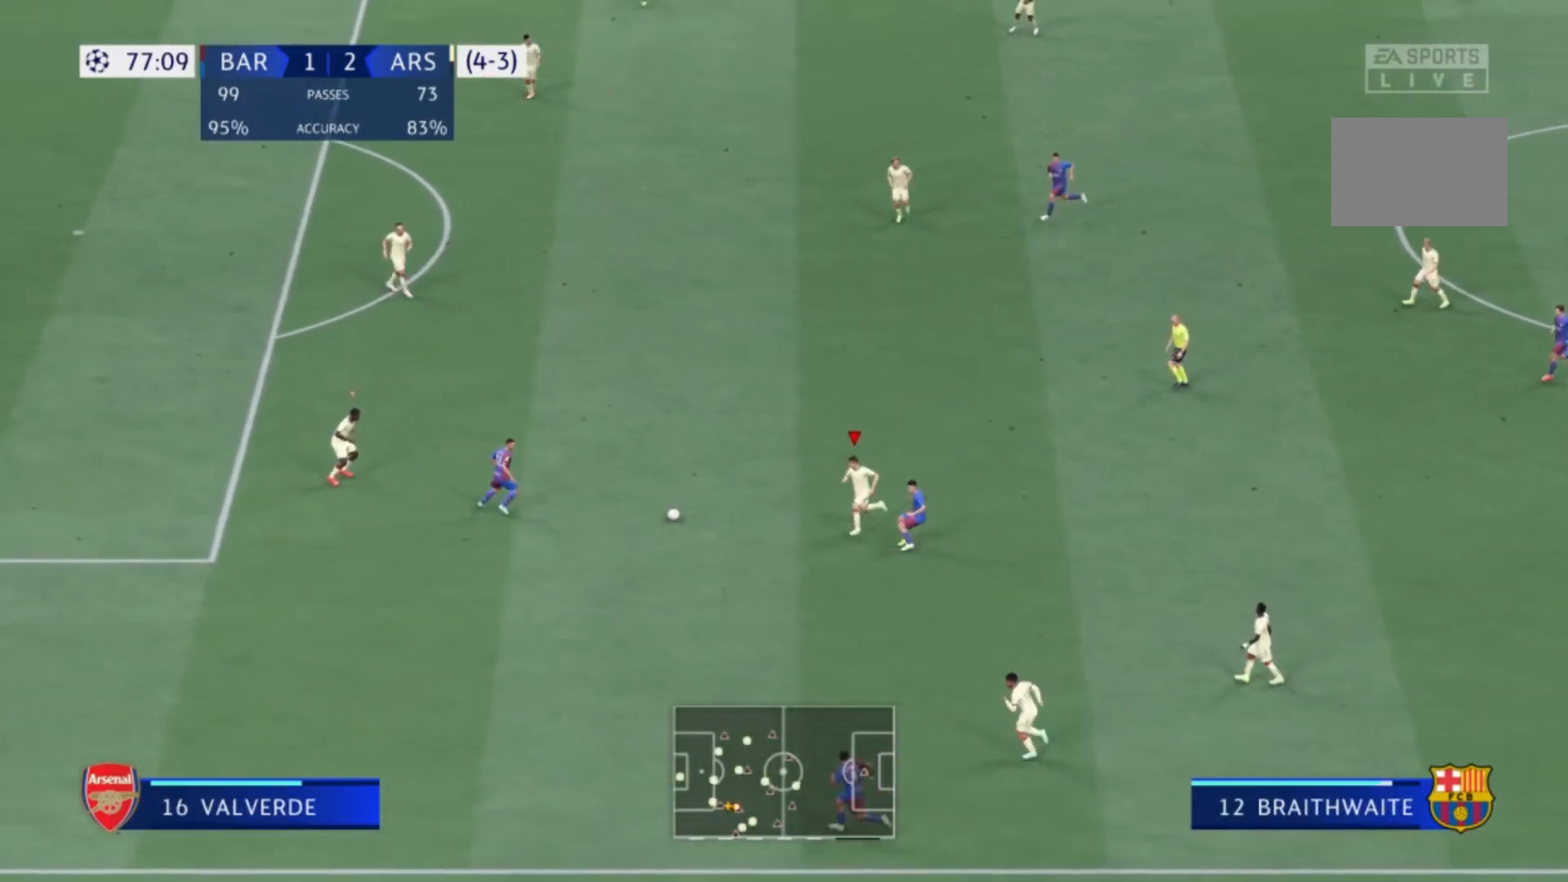
Gameplay with a controller (Xbox layout); each line is a JSON object with the inputs held at the frame after it. "events" lists button and stick changes between this image and that frame as [ms after this image, input, new state], when the widget could be followed in between. Not read: L3 R3.
{"buttons": ["L1"], "left_stick": "down", "right_stick": "center", "events": [[100, "R1", "up"], [100, "left_stick", "down"], [467, "L1", "down"]]}
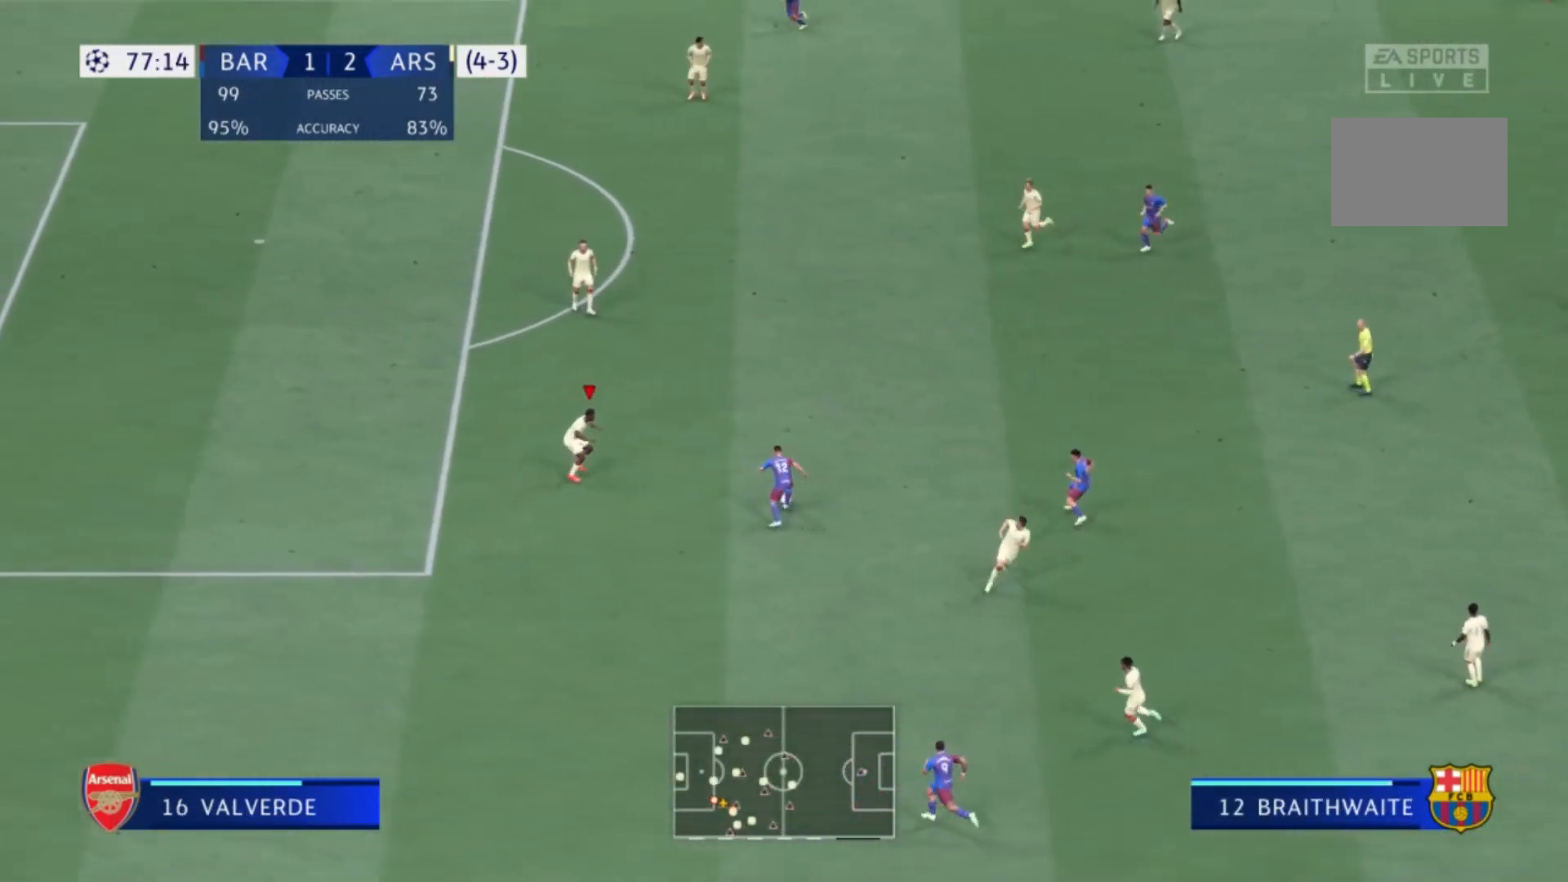
{"buttons": [], "left_stick": "right", "right_stick": "center"}
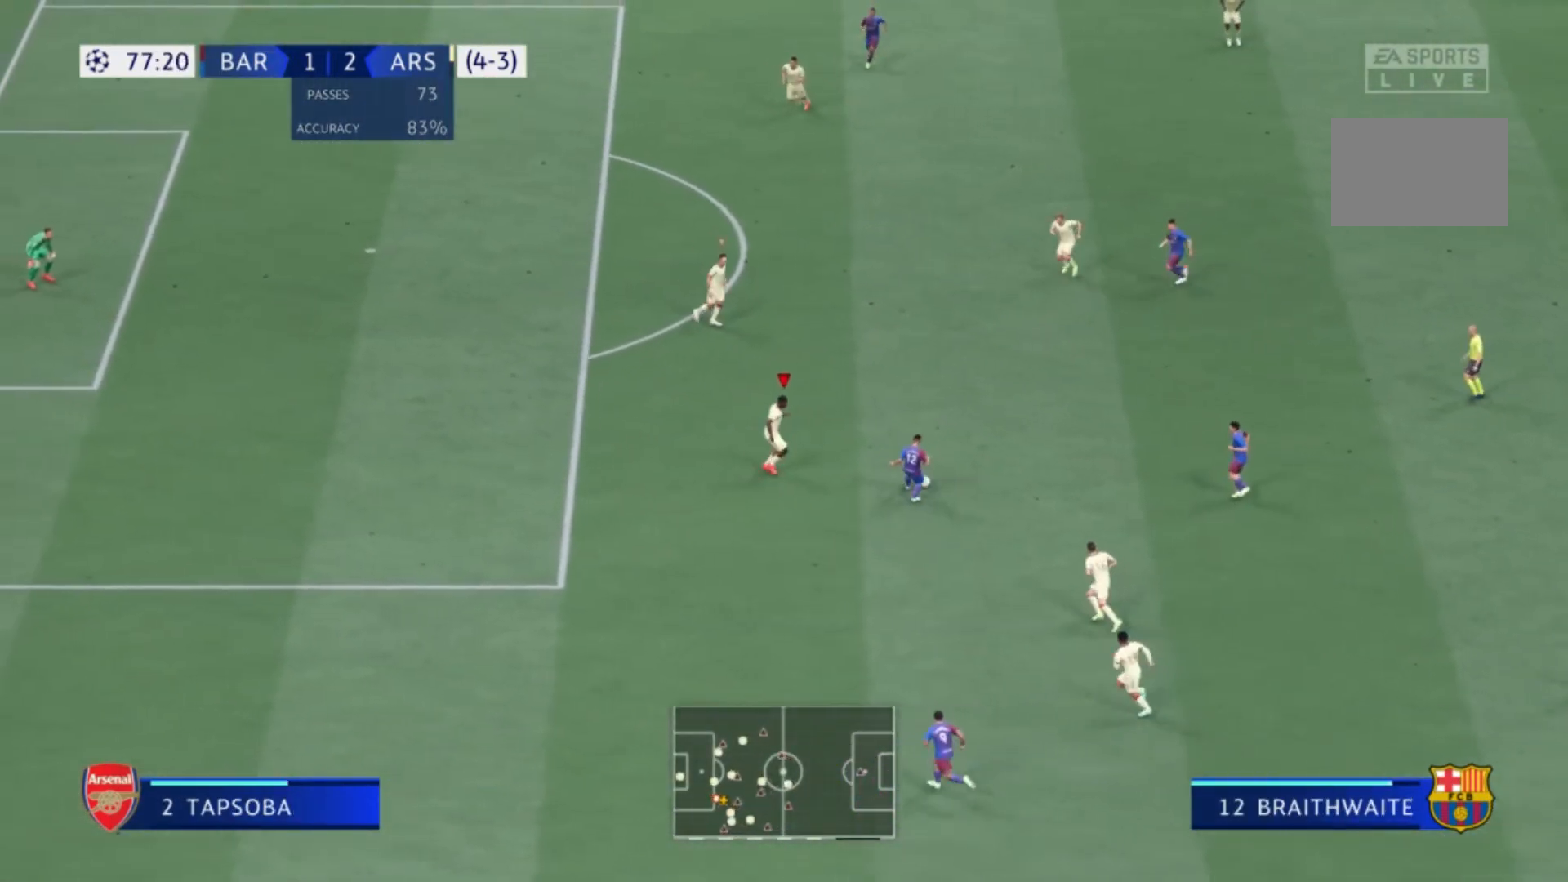
{"buttons": [], "left_stick": "up-left", "right_stick": "center"}
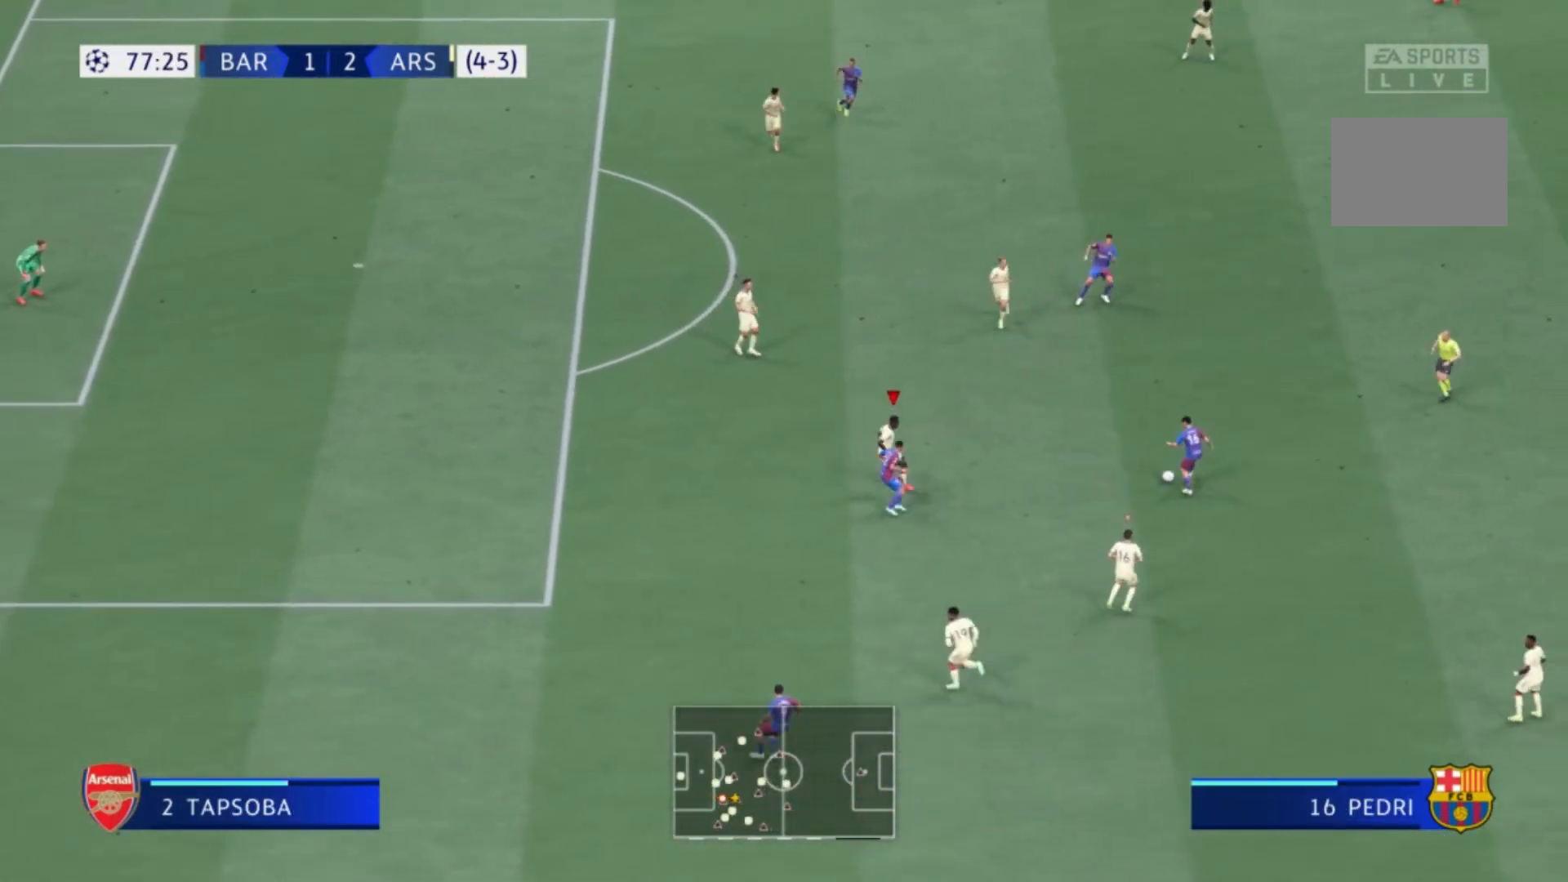
{"buttons": [], "left_stick": "up-left", "right_stick": "center", "events": [[200, "R1", "down"], [501, "R1", "up"]]}
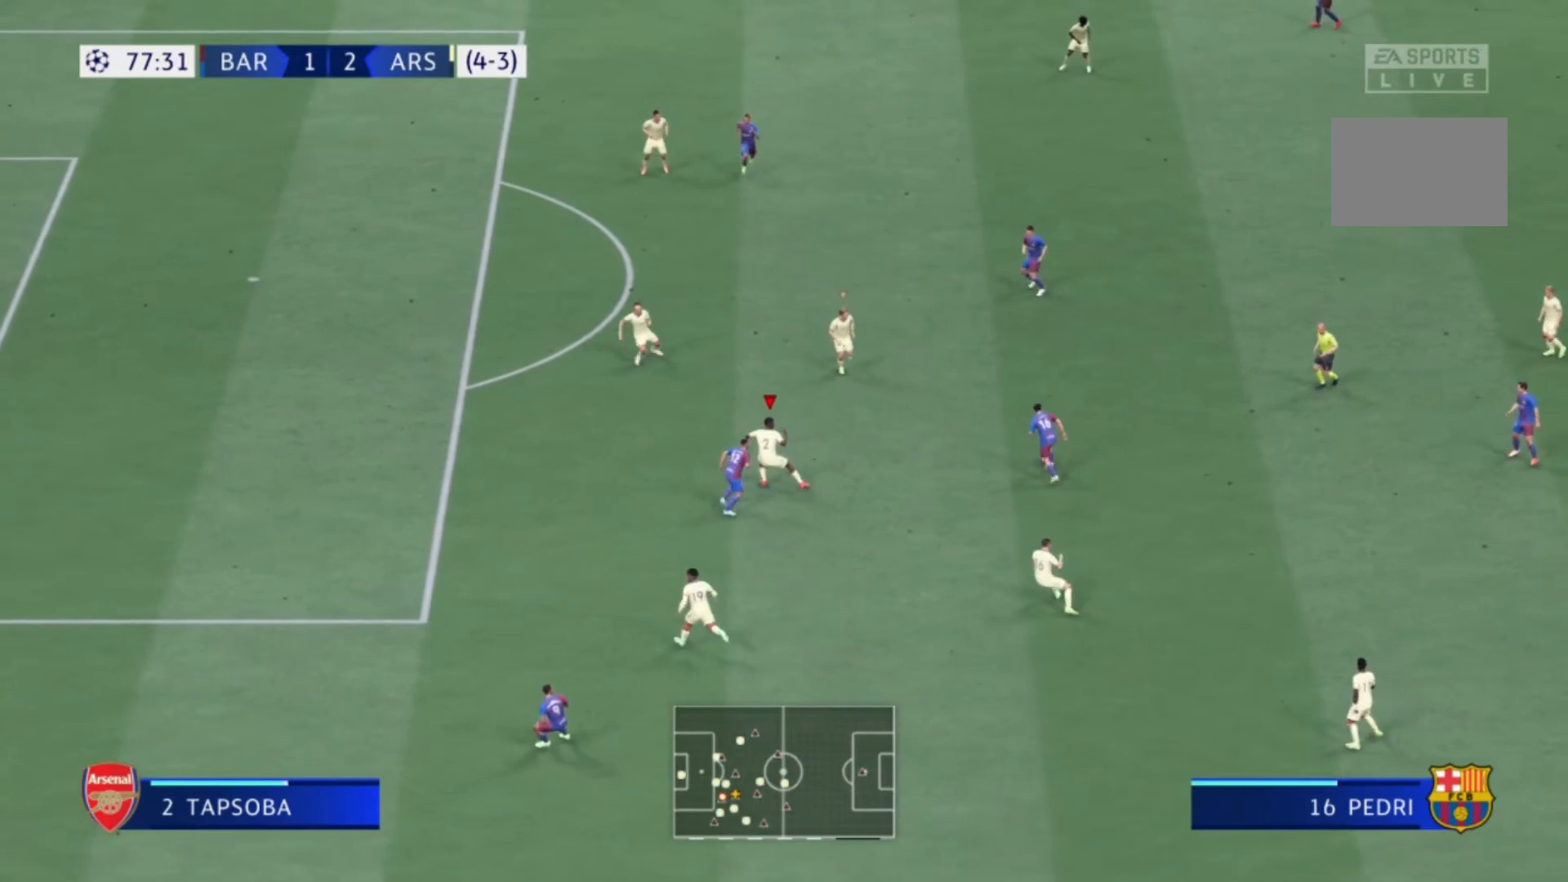
{"buttons": ["L1"], "left_stick": "up-left", "right_stick": "center"}
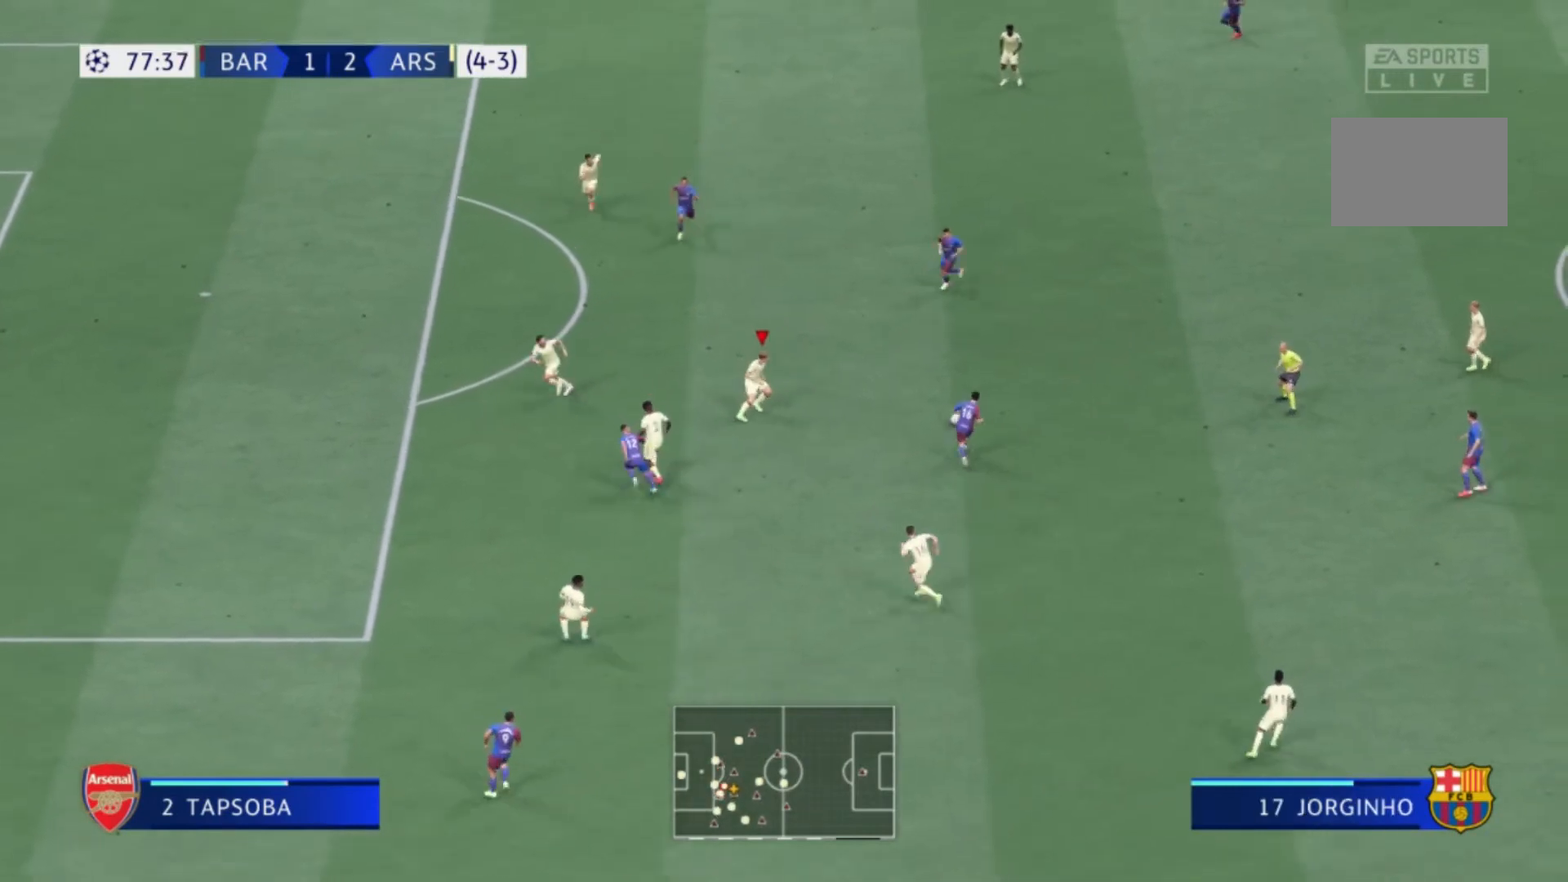
{"buttons": ["R1"], "left_stick": "up", "right_stick": "center", "events": [[34, "left_stick", "up"], [67, "L1", "up"], [67, "R1", "down"]]}
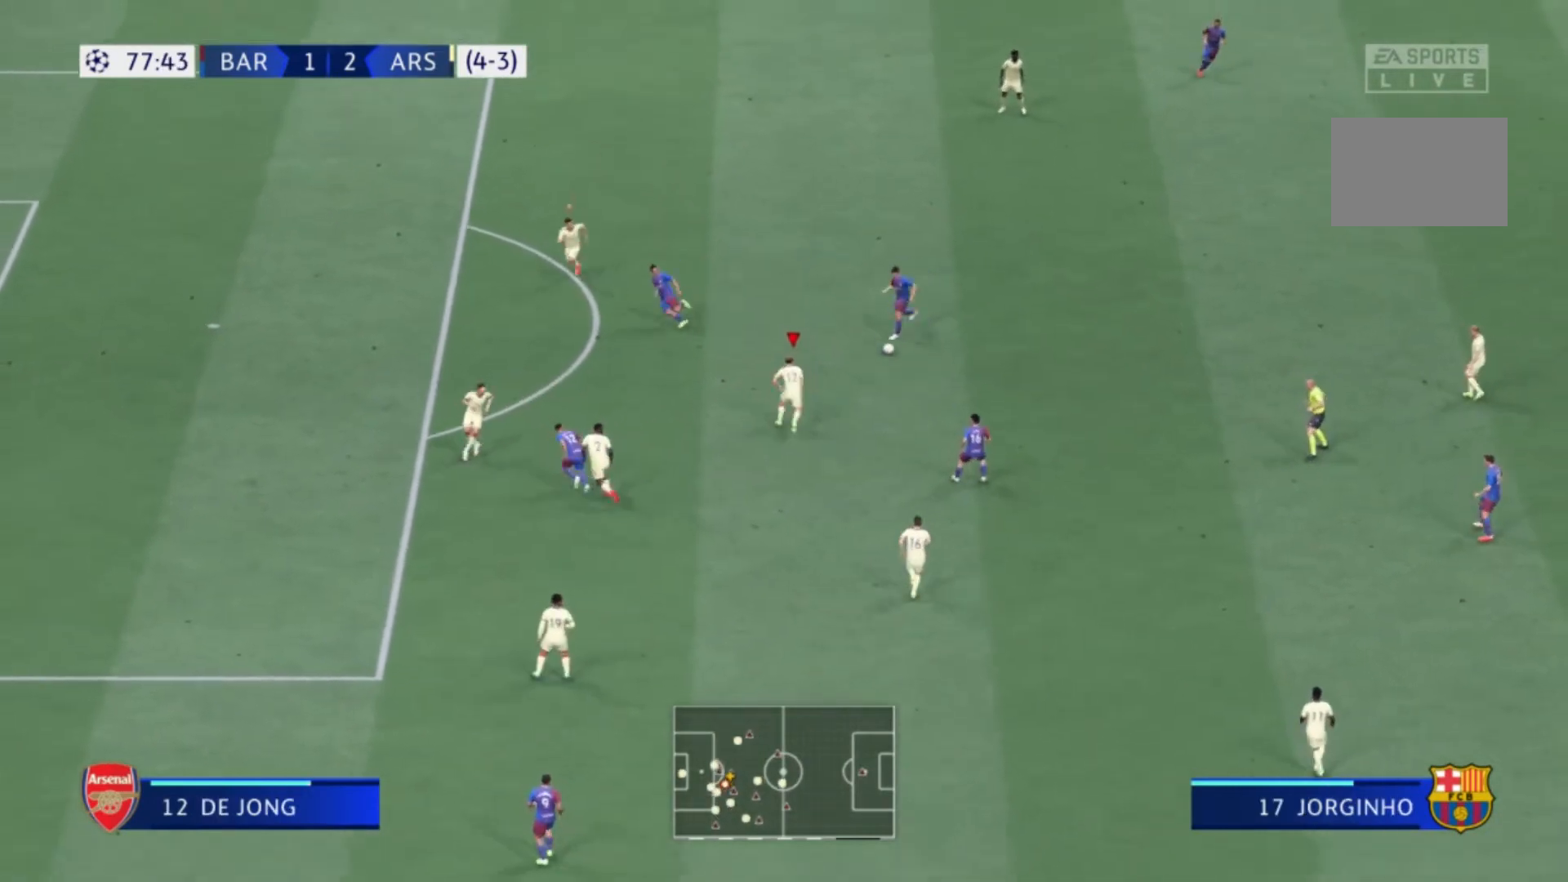
{"buttons": [], "left_stick": "up-left", "right_stick": "center"}
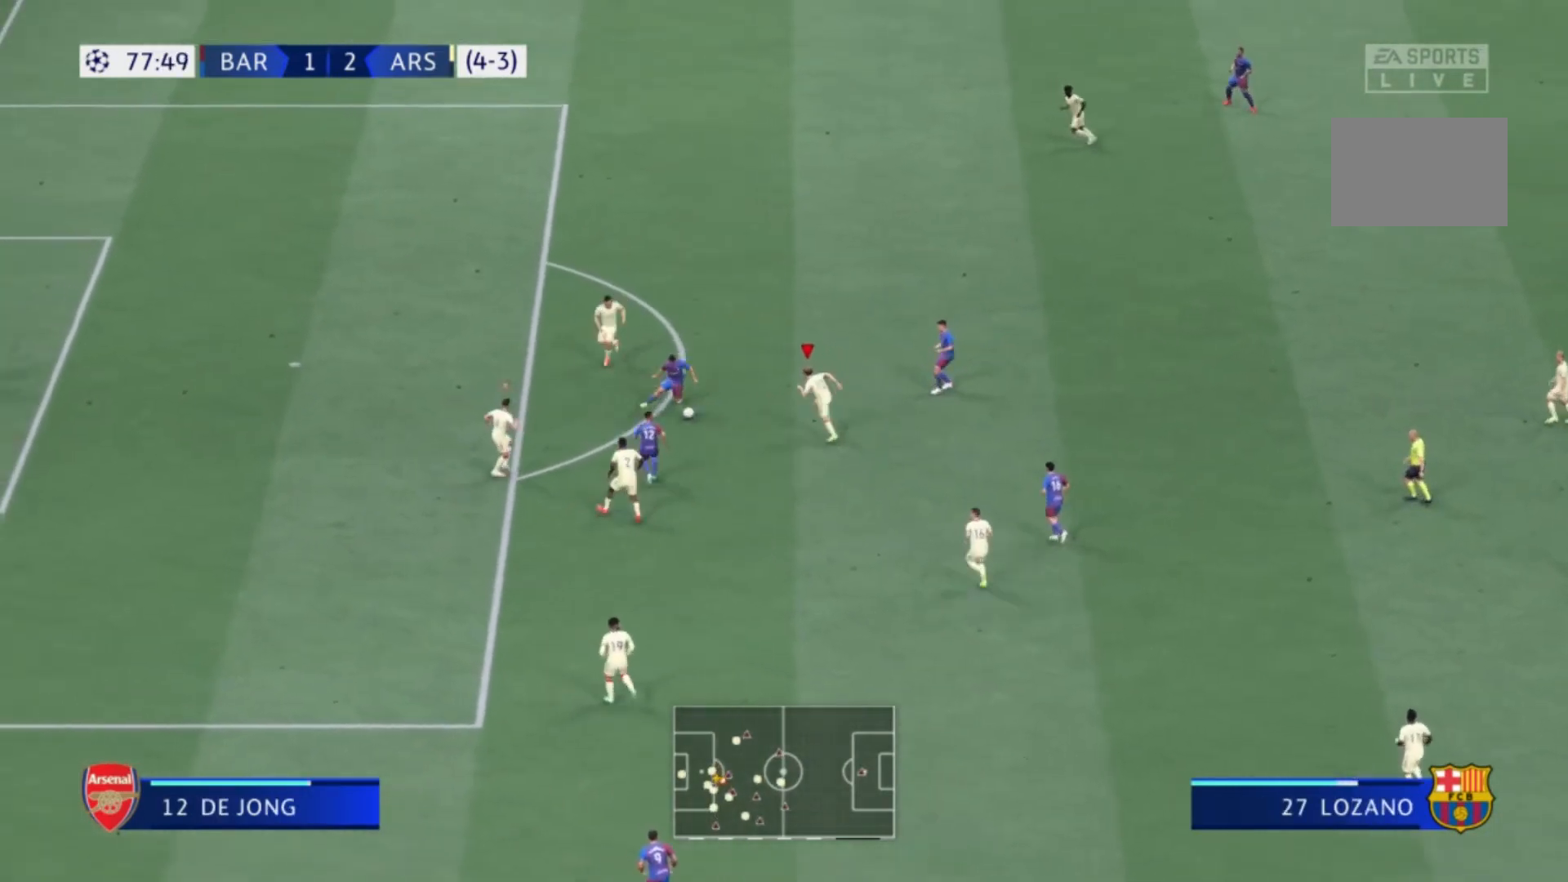
{"buttons": [], "left_stick": "down-right", "right_stick": "center", "events": [[67, "L1", "down"], [67, "left_stick", "left"], [234, "L1", "up"], [301, "left_stick", "up-right"], [501, "left_stick", "down-right"]]}